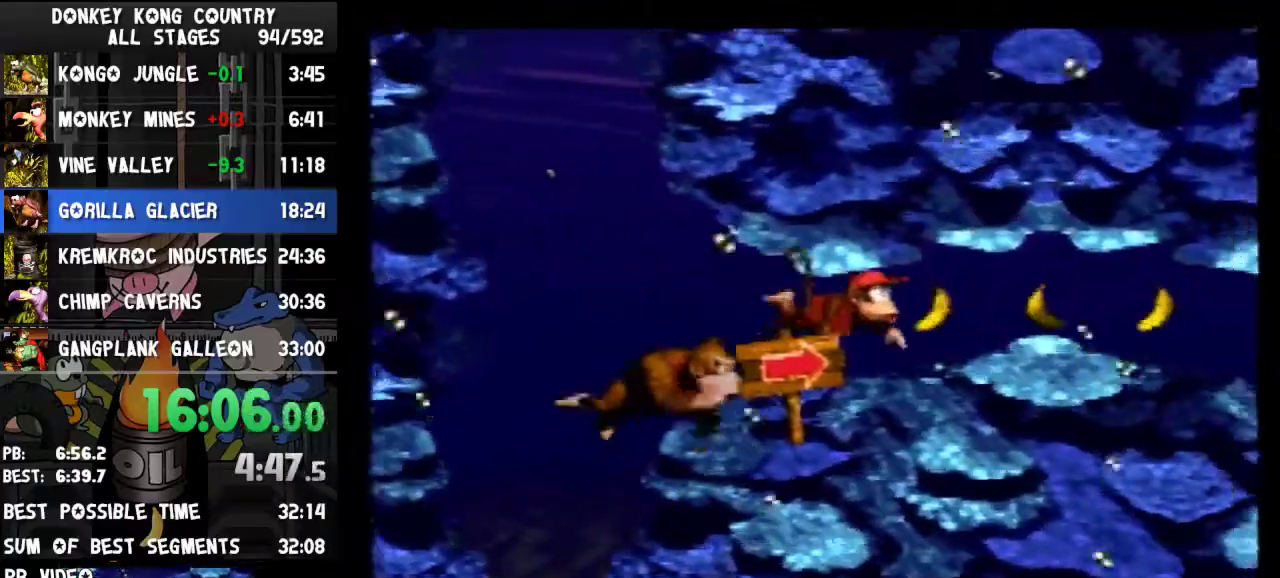
Gameplay with a controller (Nintendo layout); each line is a JSON object with the inputs held at the frame after it. "events" lists button and stick changes between this image and that frame as [ms after this image, input, new state], when the widget could be followed in between. Not read: L3 R3.
{"buttons": ["DPAD_DOWN", "DPAD_RIGHT"]}
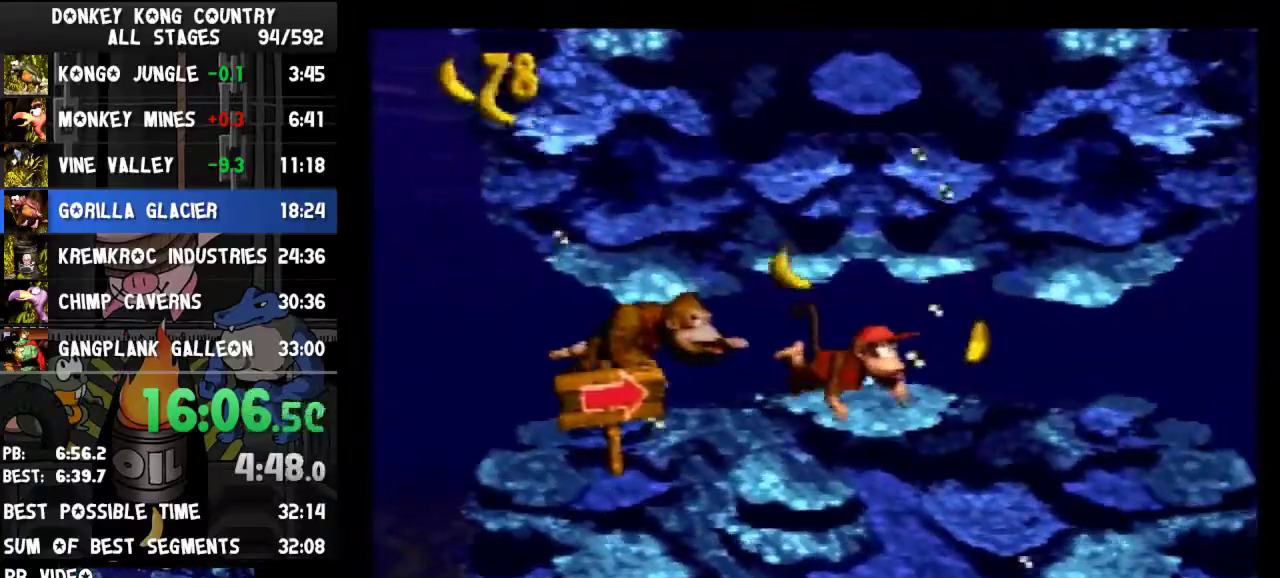
{"buttons": ["DPAD_DOWN", "DPAD_RIGHT"]}
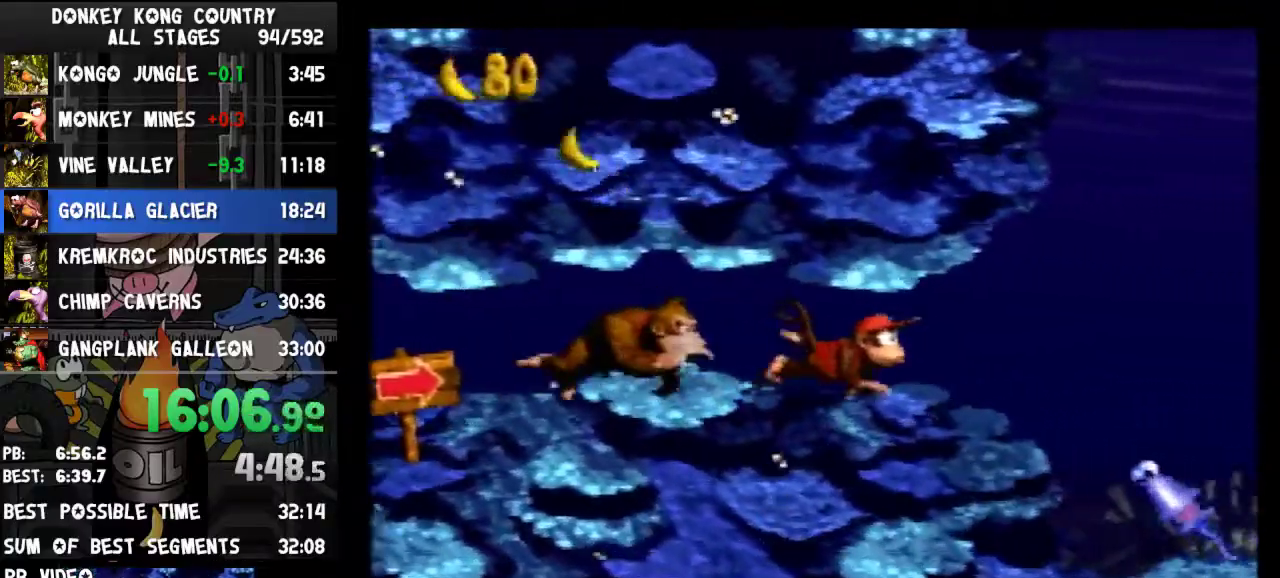
{"buttons": ["B", "DPAD_DOWN", "DPAD_RIGHT"], "events": [[167, "B", "down"], [267, "B", "up"], [333, "B", "down"], [400, "B", "up"], [433, "B", "down"]]}
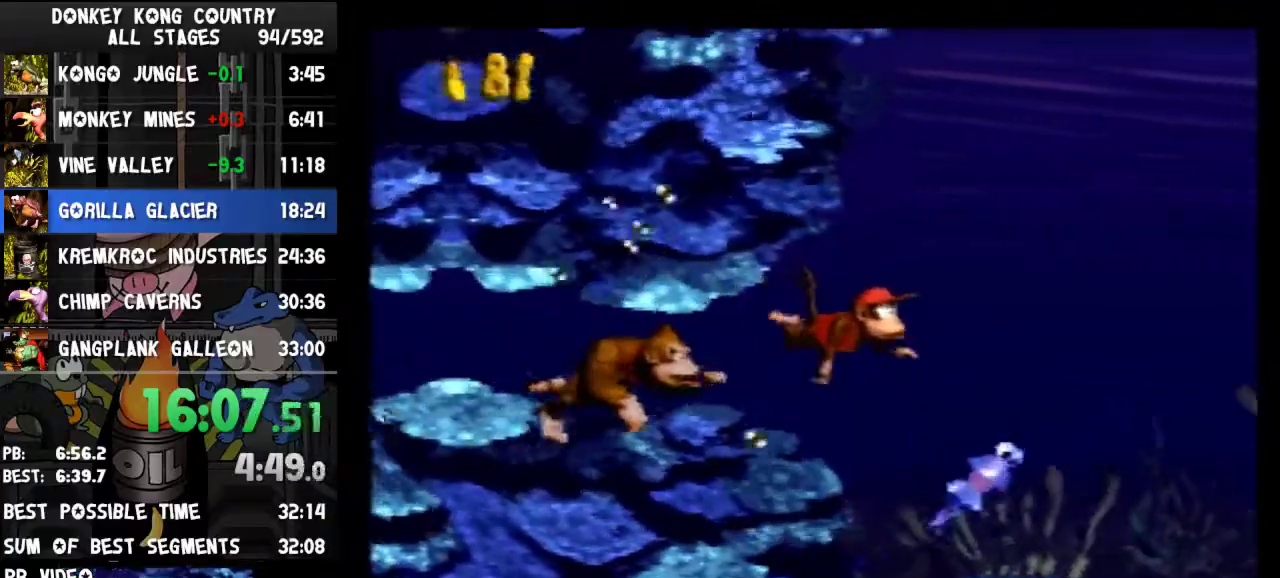
{"buttons": ["DPAD_DOWN", "DPAD_RIGHT"], "events": [[100, "B", "up"]]}
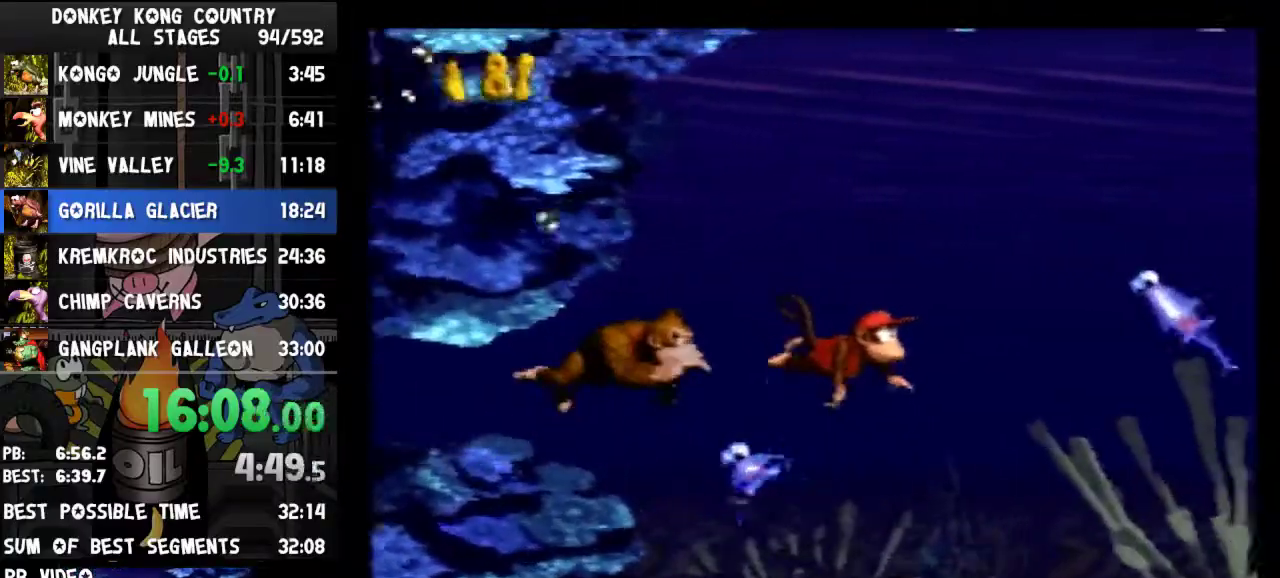
{"buttons": ["DPAD_DOWN", "DPAD_RIGHT"]}